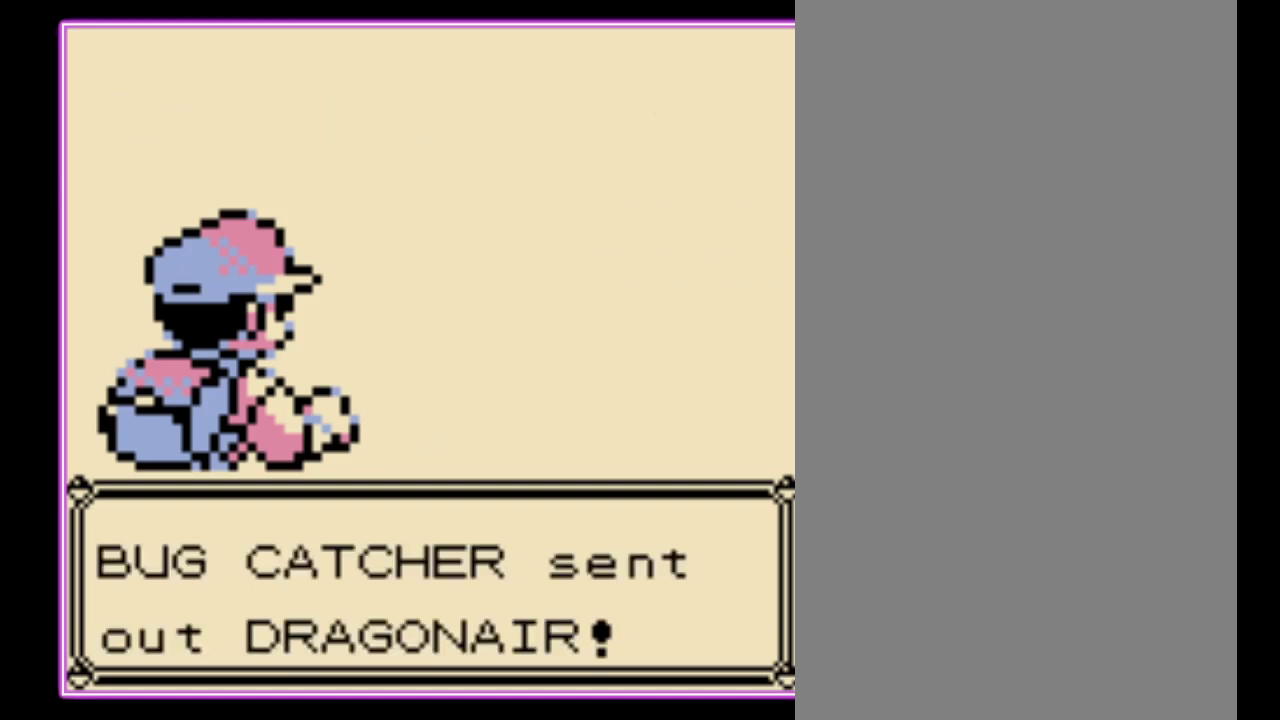
Gameplay with a controller (Nintendo layout); each line is a JSON object with the inputs held at the frame after it. "events" lists button and stick changes between this image and that frame as [ms after this image, input, new state], when the widget could be followed in between. Not read: L3 R3.
{"buttons": [], "events": [[67, "A", "up"], [133, "A", "down"], [233, "A", "up"], [433, "A", "down"], [500, "A", "up"]]}
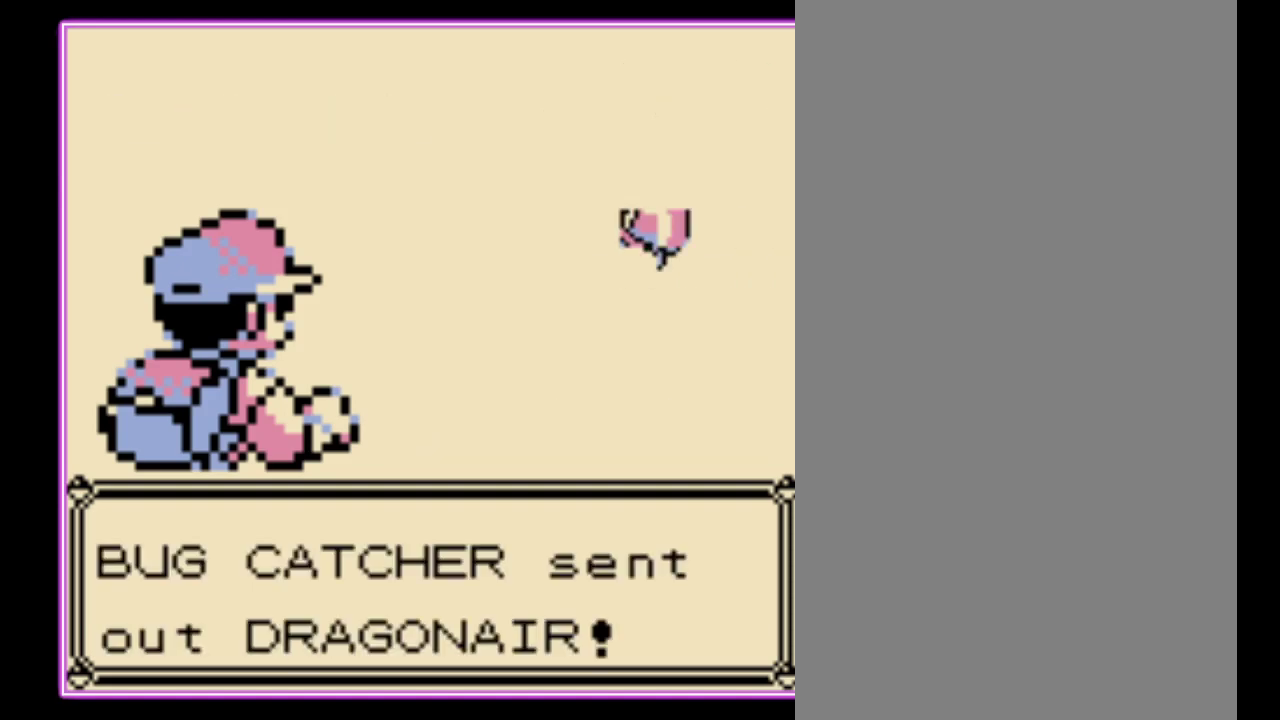
{"buttons": ["A"], "events": [[67, "A", "down"], [133, "A", "up"], [233, "A", "down"], [300, "A", "up"], [367, "A", "down"], [433, "A", "up"], [500, "A", "down"]]}
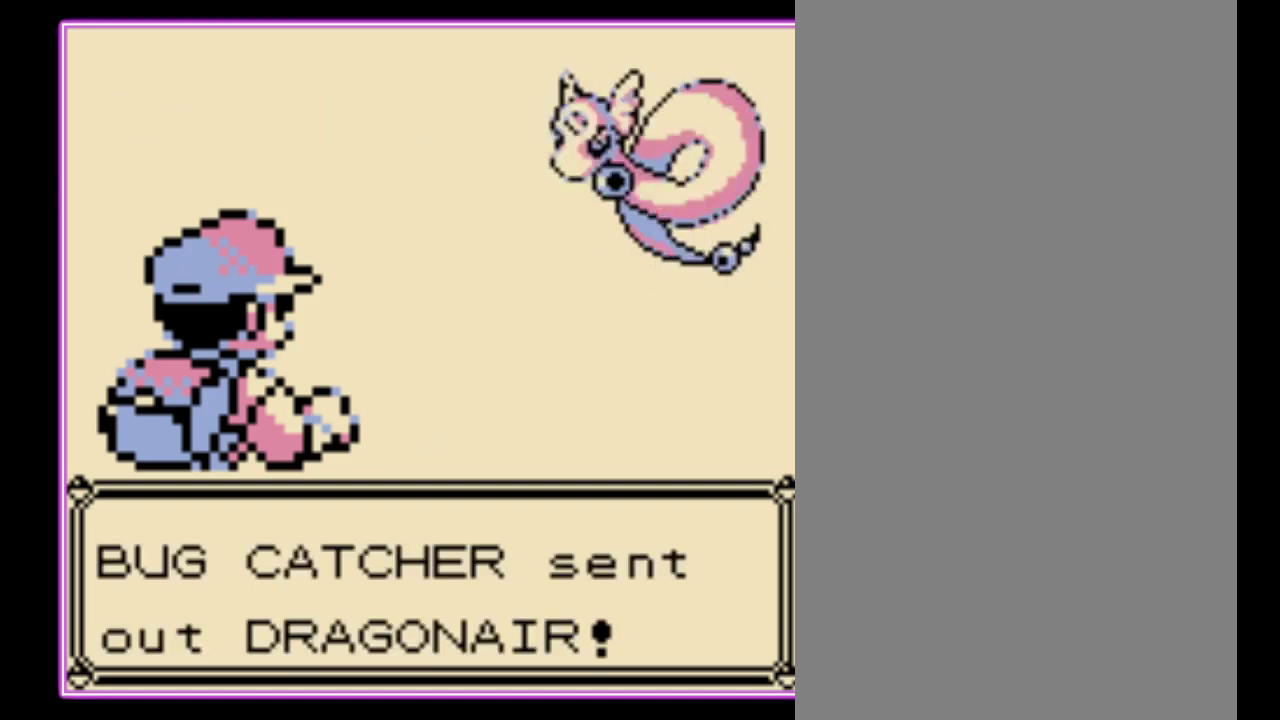
{"buttons": ["A"], "events": [[100, "A", "up"], [167, "A", "down"], [233, "A", "up"], [333, "A", "down"], [400, "A", "up"], [467, "A", "down"]]}
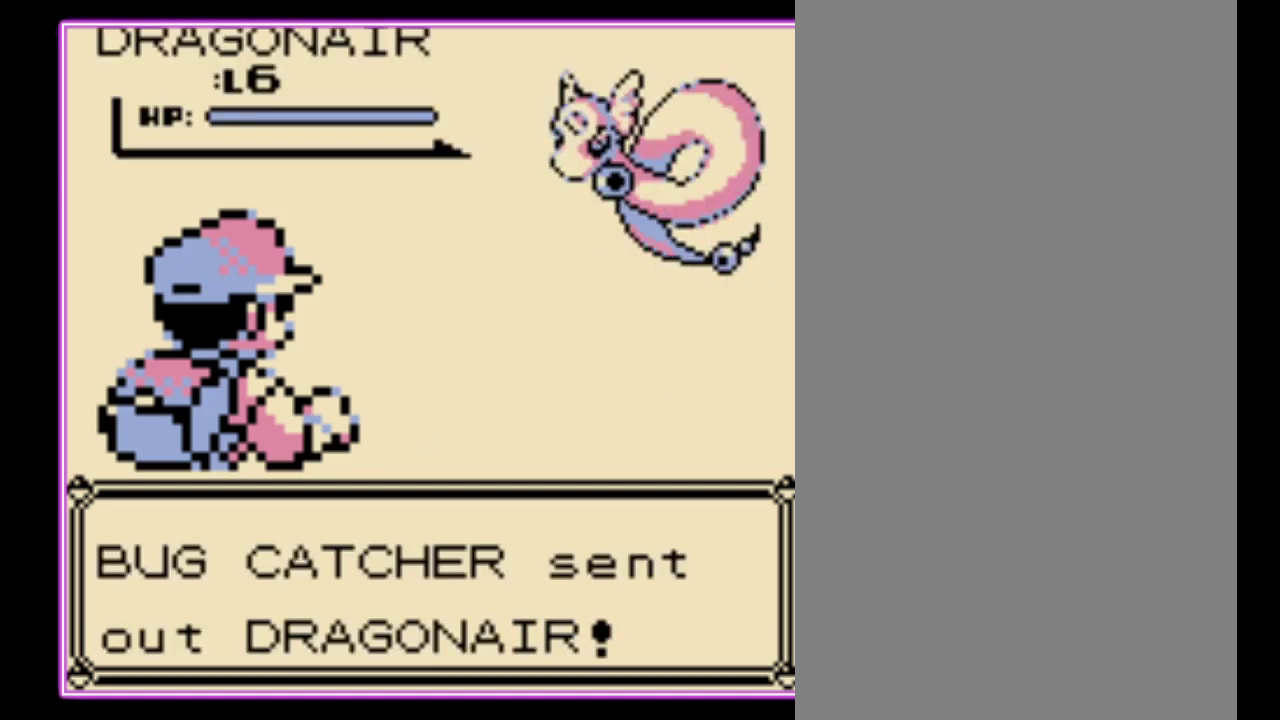
{"buttons": [], "events": [[33, "A", "up"], [133, "A", "down"], [200, "A", "up"]]}
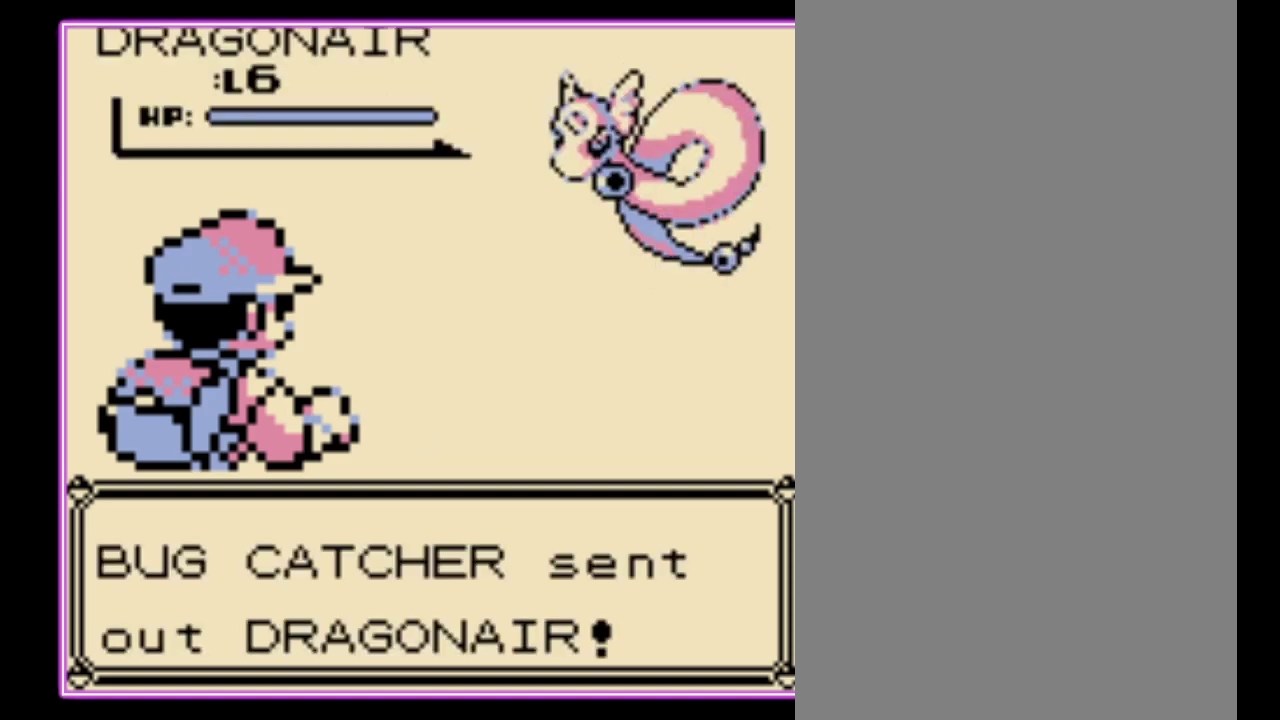
{"buttons": [], "events": []}
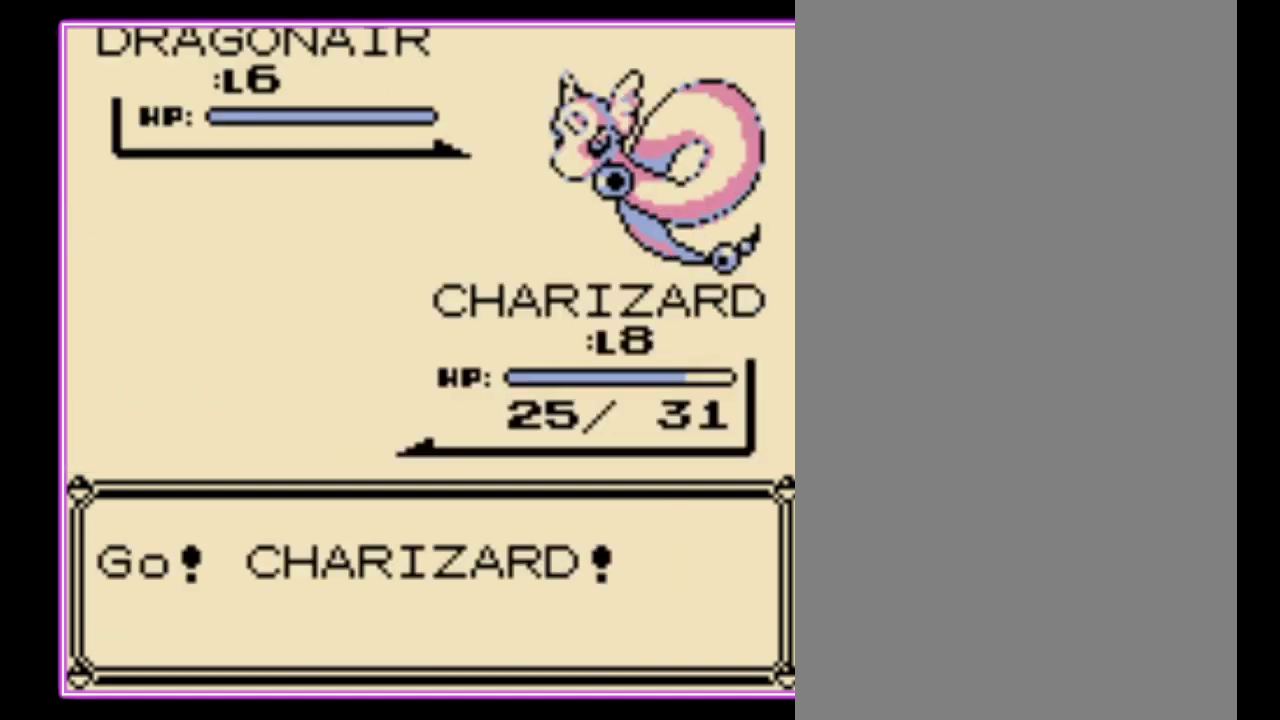
{"buttons": [], "events": []}
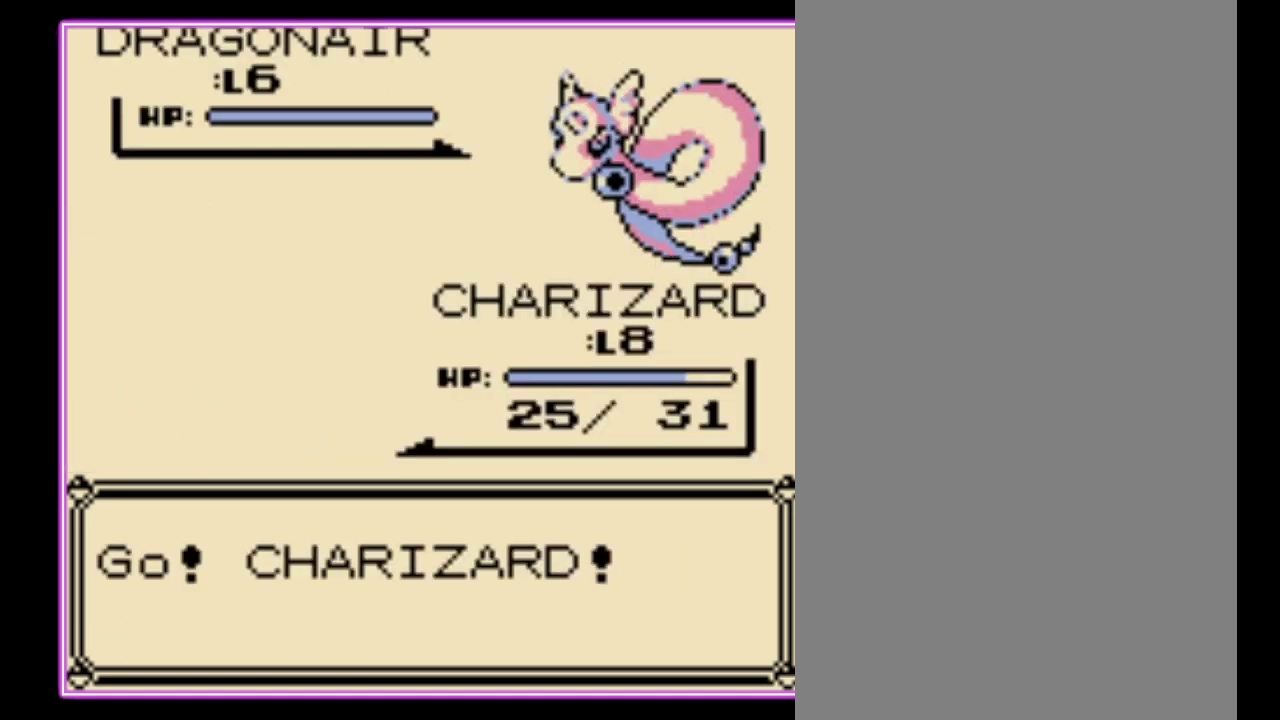
{"buttons": [], "events": []}
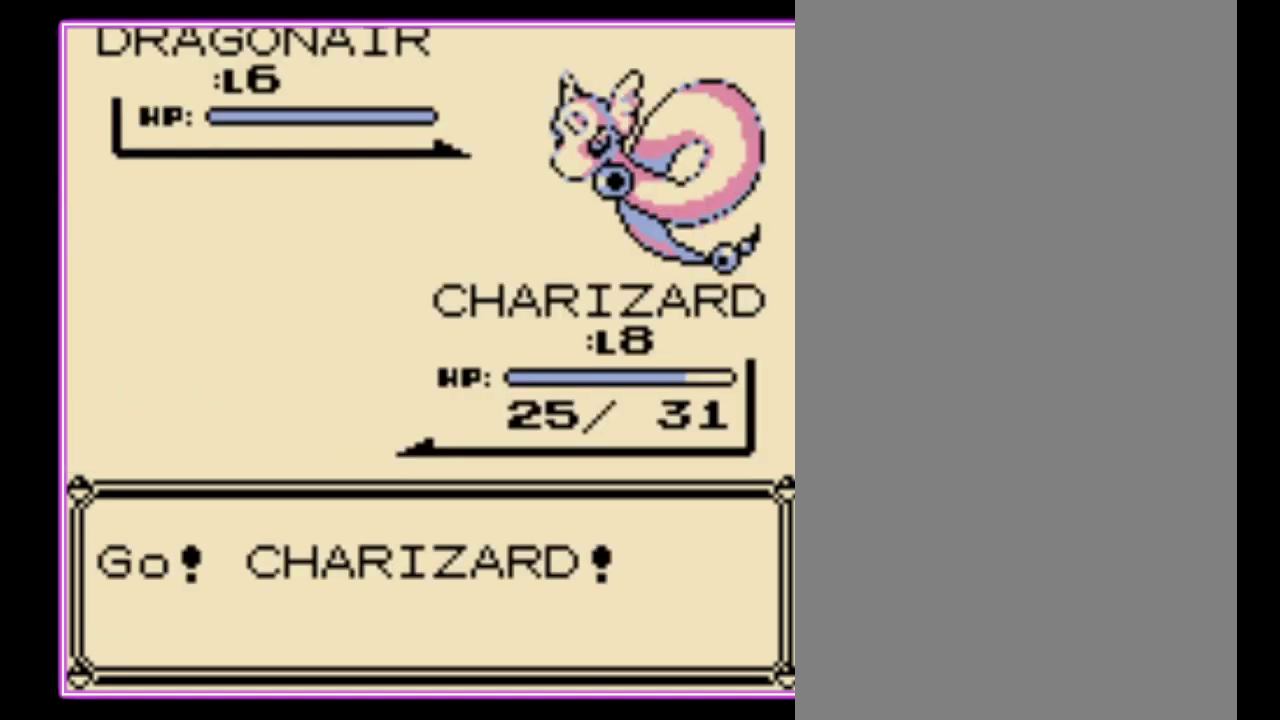
{"buttons": [], "events": []}
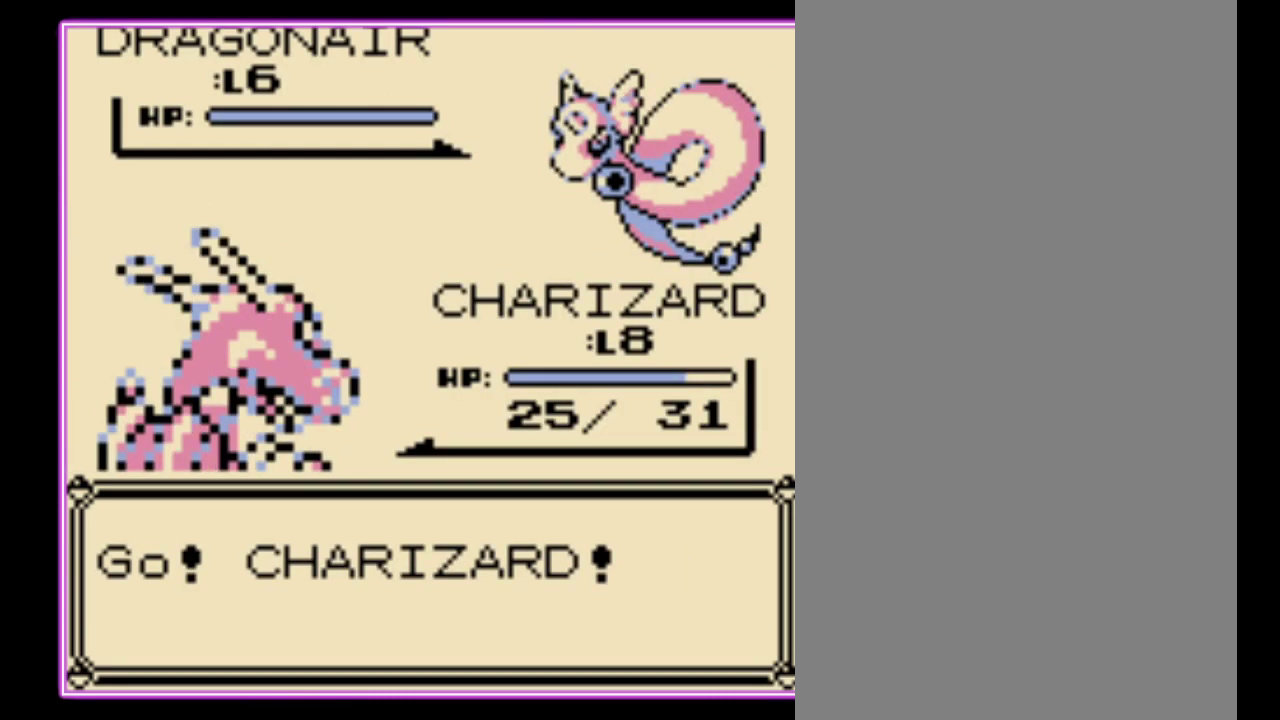
{"buttons": [], "events": []}
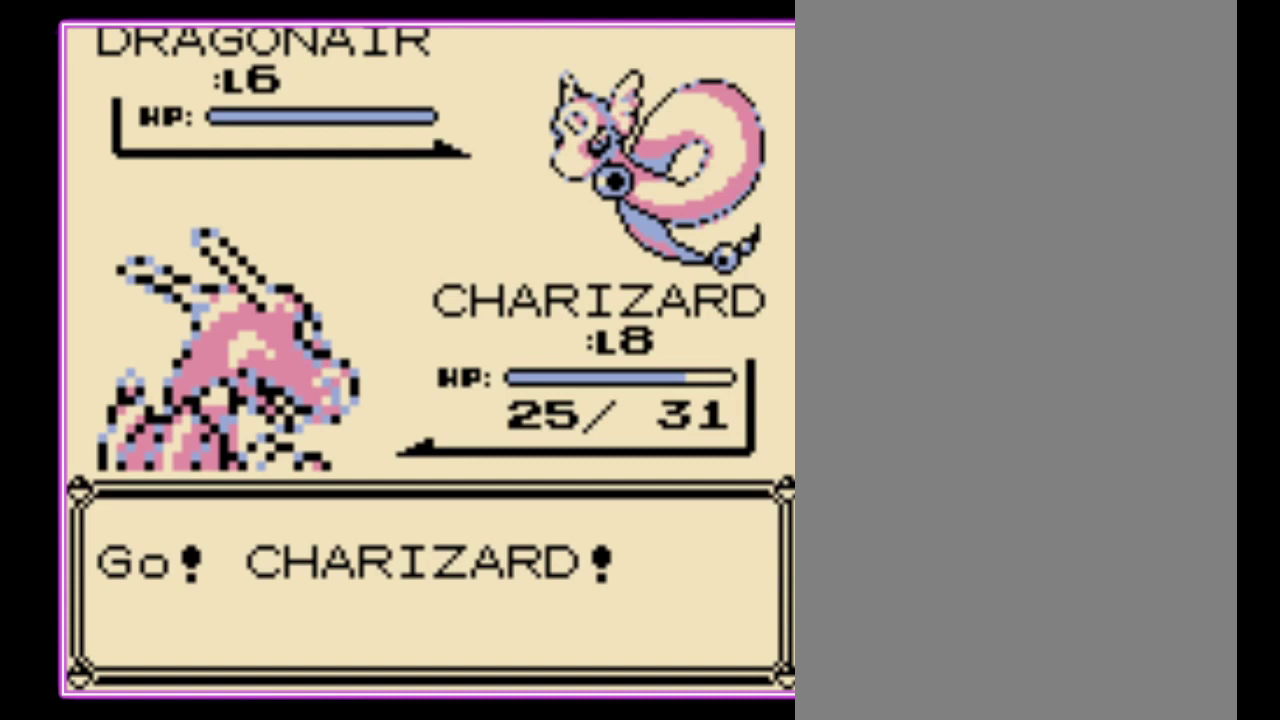
{"buttons": [], "events": [[367, "A", "down"], [500, "A", "up"]]}
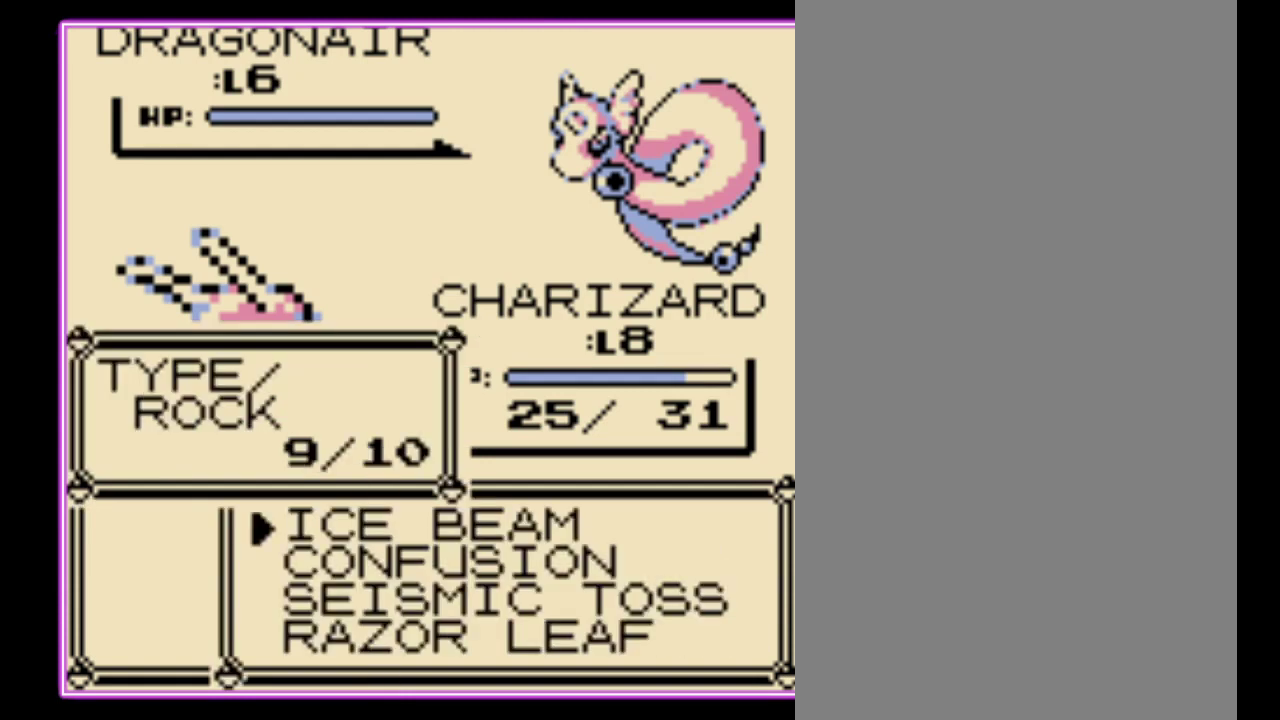
{"buttons": [], "events": [[100, "A", "down"], [200, "A", "up"], [267, "A", "down"], [333, "A", "up"], [400, "A", "down"], [500, "A", "up"]]}
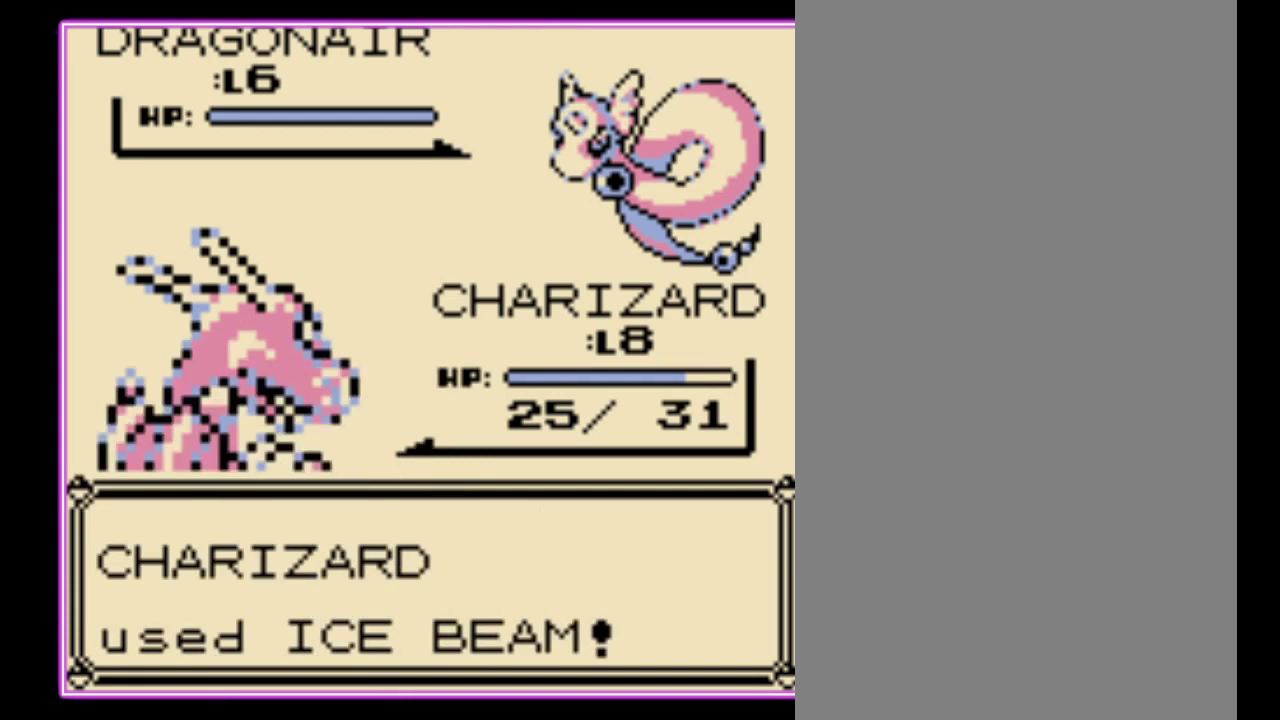
{"buttons": ["A"], "events": [[200, "A", "down"], [267, "A", "up"], [500, "A", "down"]]}
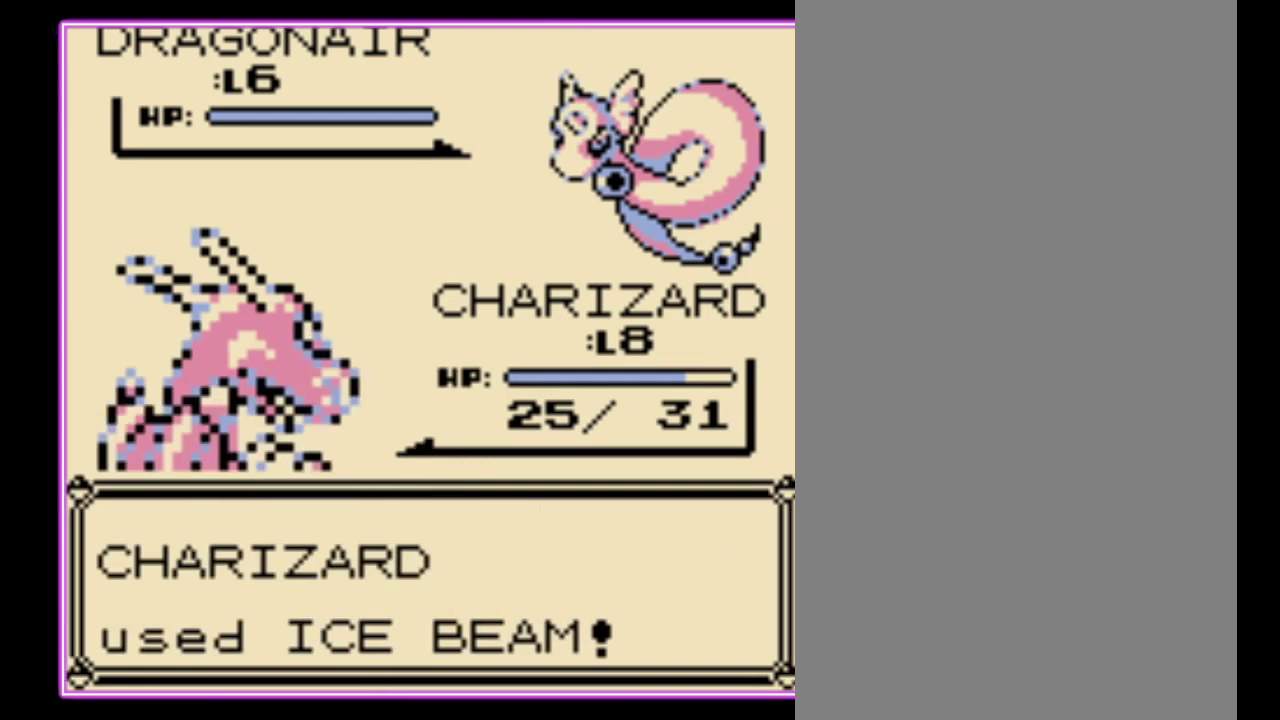
{"buttons": [], "events": [[67, "A", "up"], [133, "A", "down"], [200, "A", "up"], [400, "A", "down"], [500, "A", "up"]]}
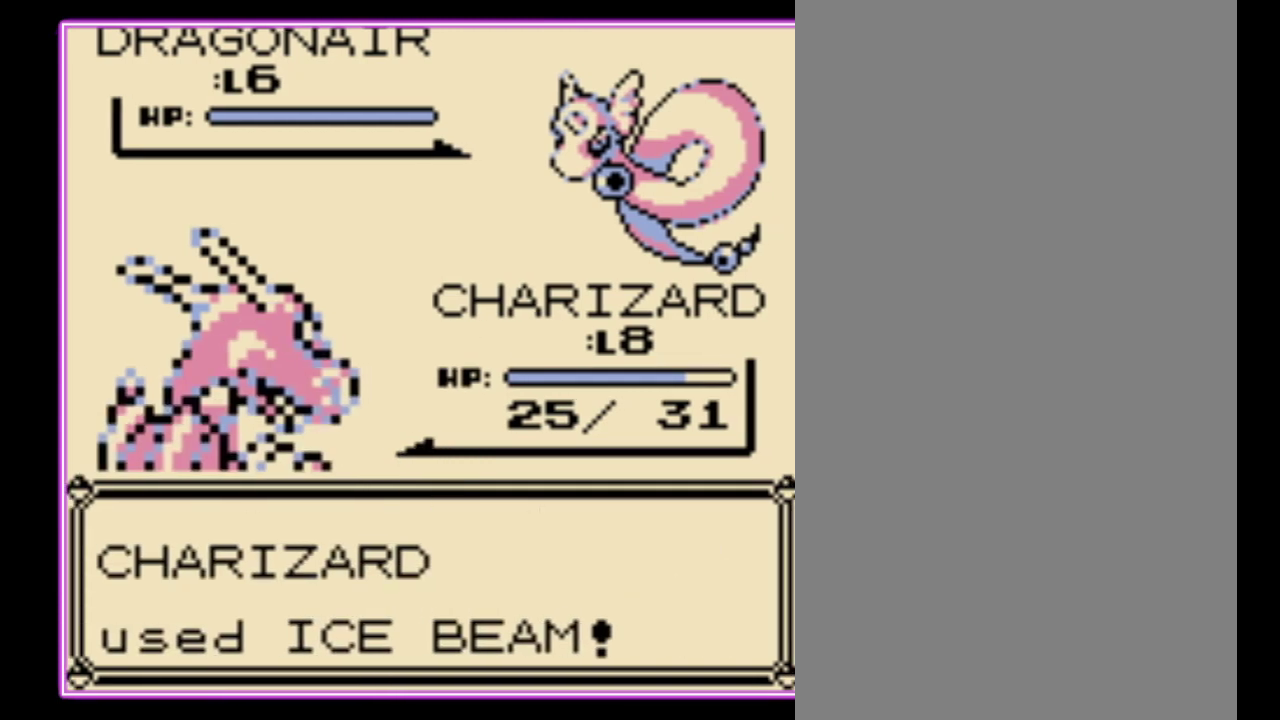
{"buttons": [], "events": []}
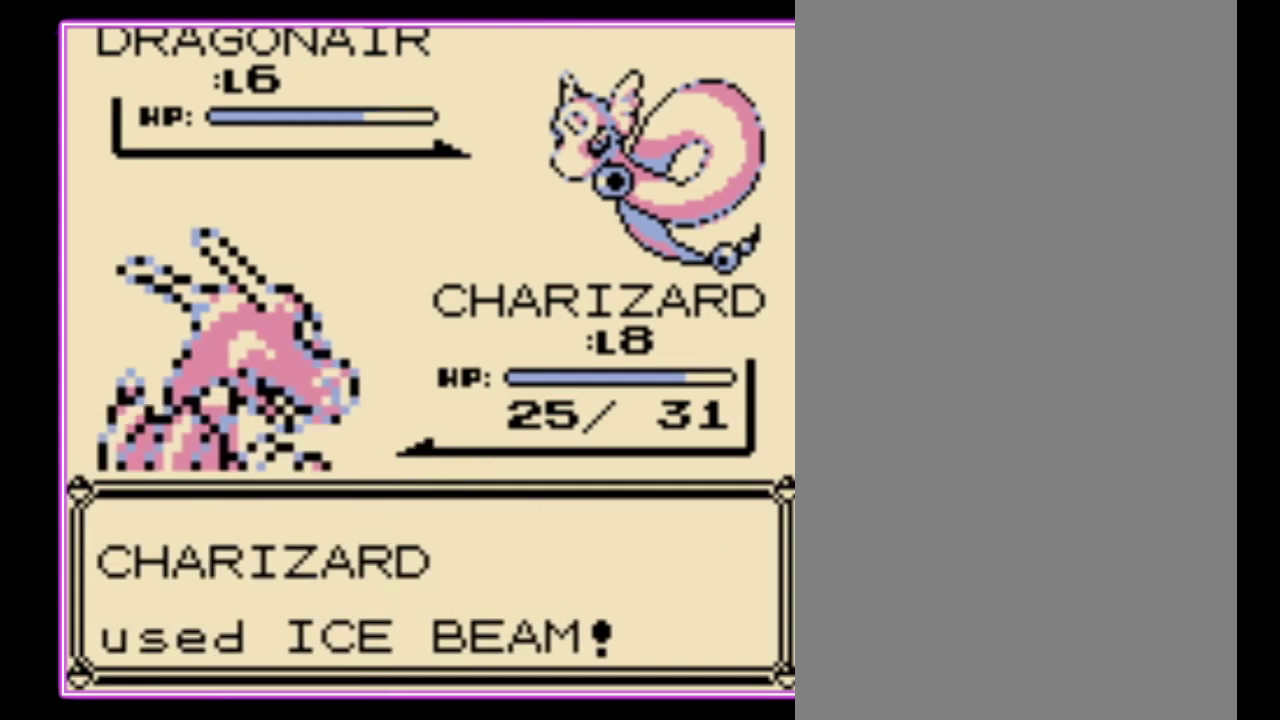
{"buttons": [], "events": []}
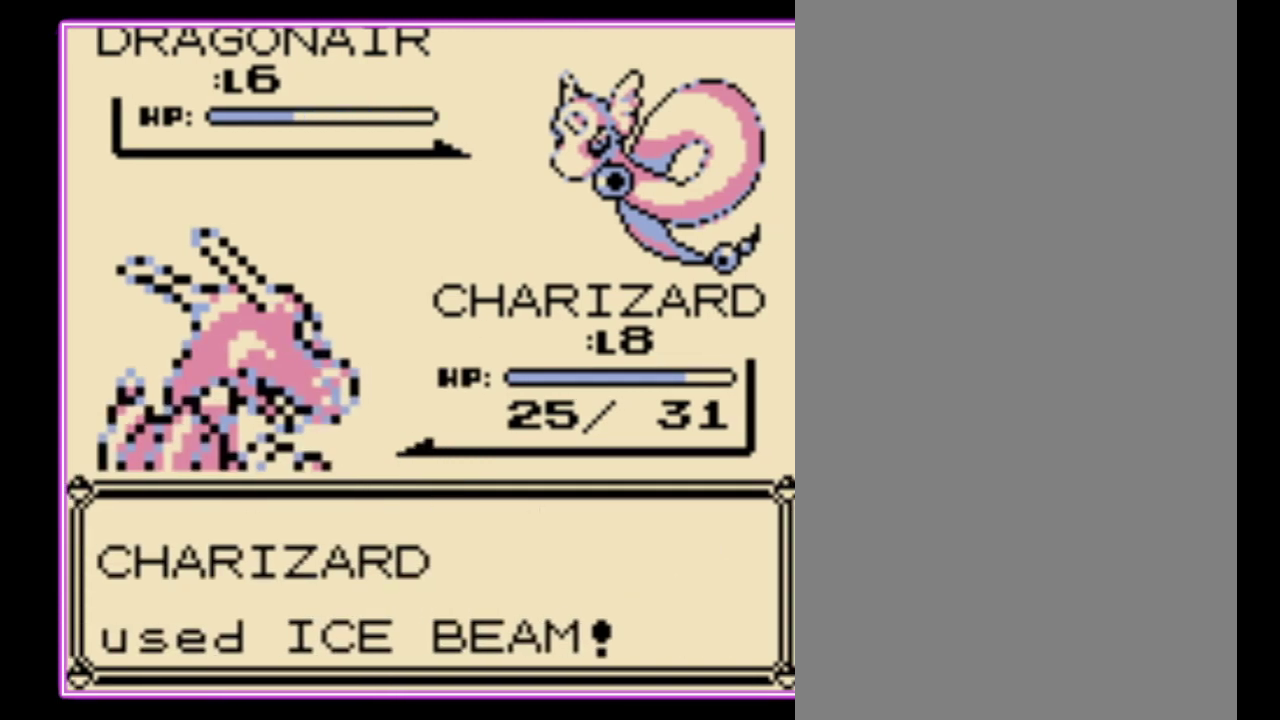
{"buttons": [], "events": []}
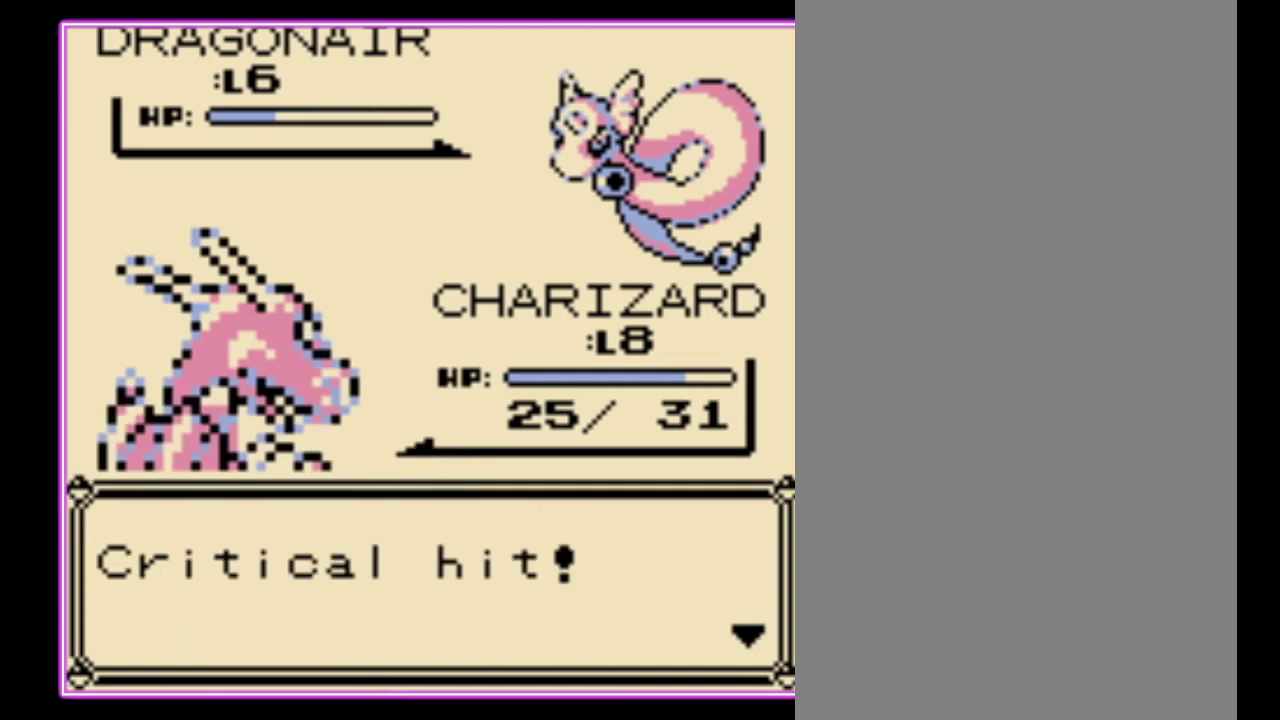
{"buttons": [], "events": [[133, "B", "down"], [200, "B", "up"], [267, "B", "down"], [333, "B", "up"], [433, "B", "down"], [500, "B", "up"]]}
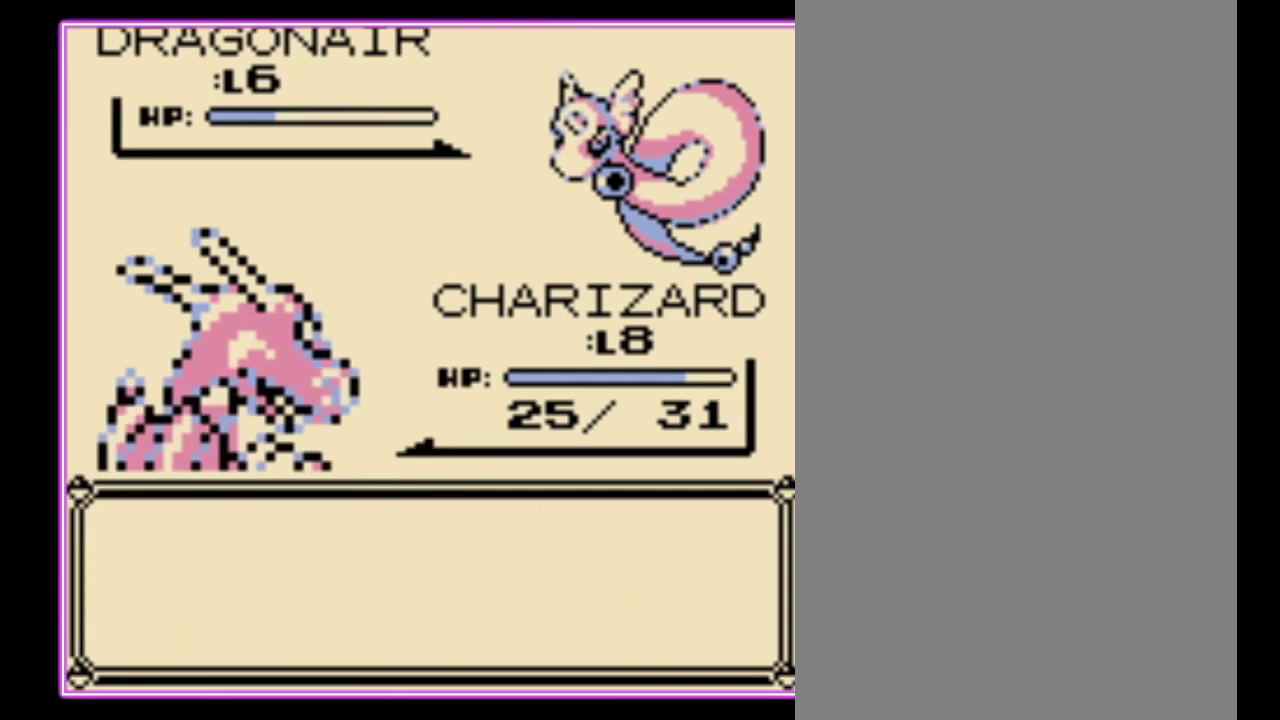
{"buttons": [], "events": [[67, "B", "down"], [133, "B", "up"], [233, "B", "down"], [300, "B", "up"], [400, "B", "down"], [467, "B", "up"]]}
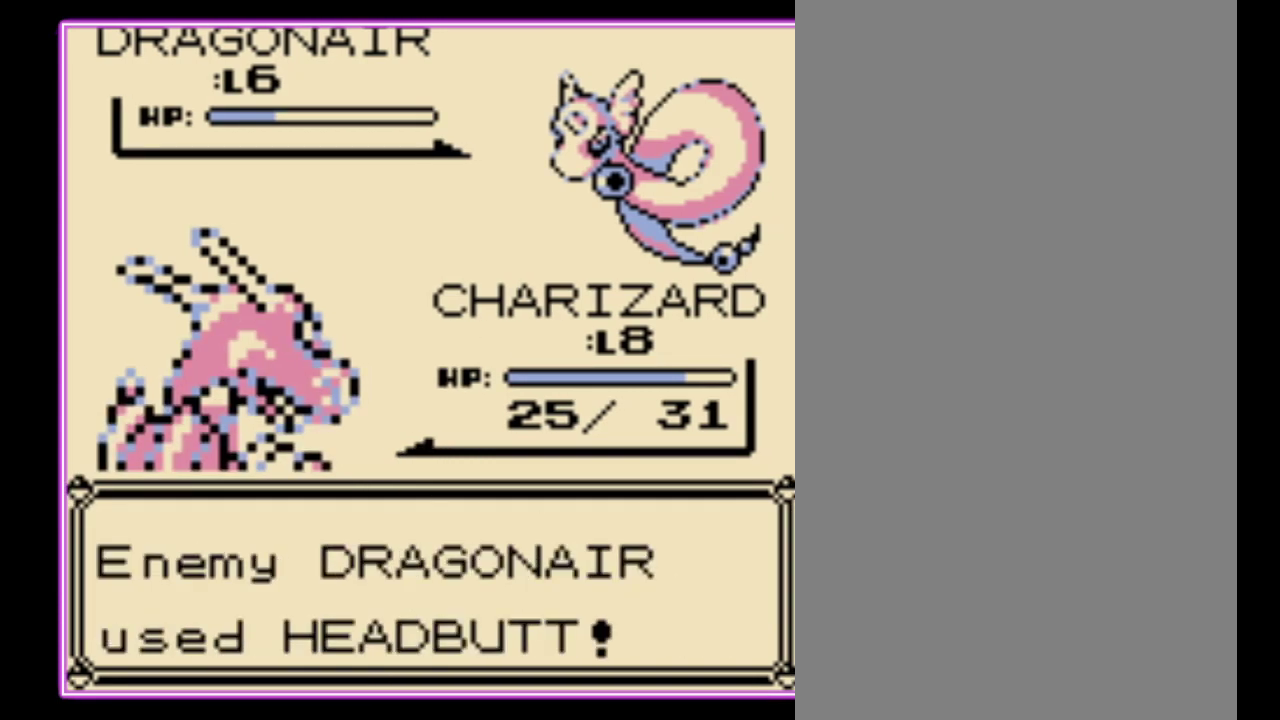
{"buttons": ["B"], "events": [[33, "B", "down"], [100, "B", "up"], [167, "B", "down"], [267, "B", "up"], [333, "B", "down"], [400, "B", "up"], [467, "B", "down"]]}
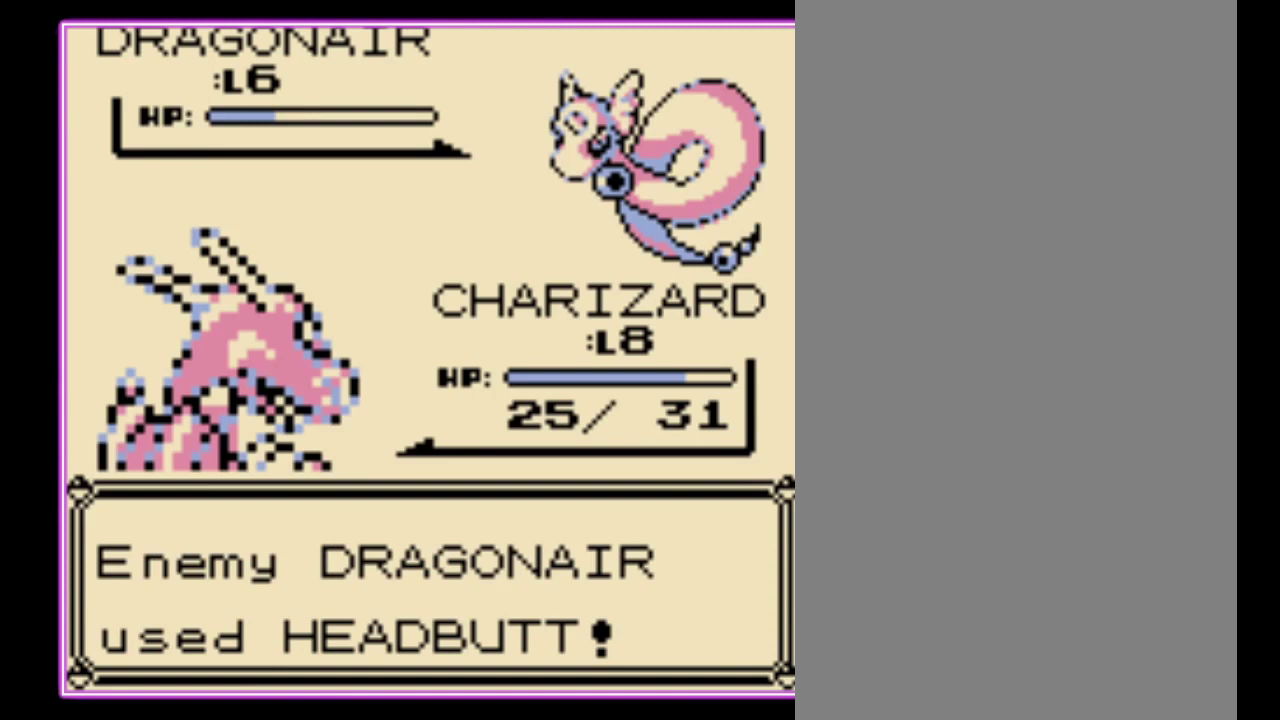
{"buttons": [], "events": [[33, "B", "up"], [133, "B", "down"], [200, "B", "up"], [267, "B", "down"], [333, "B", "up"], [400, "B", "down"], [500, "B", "up"]]}
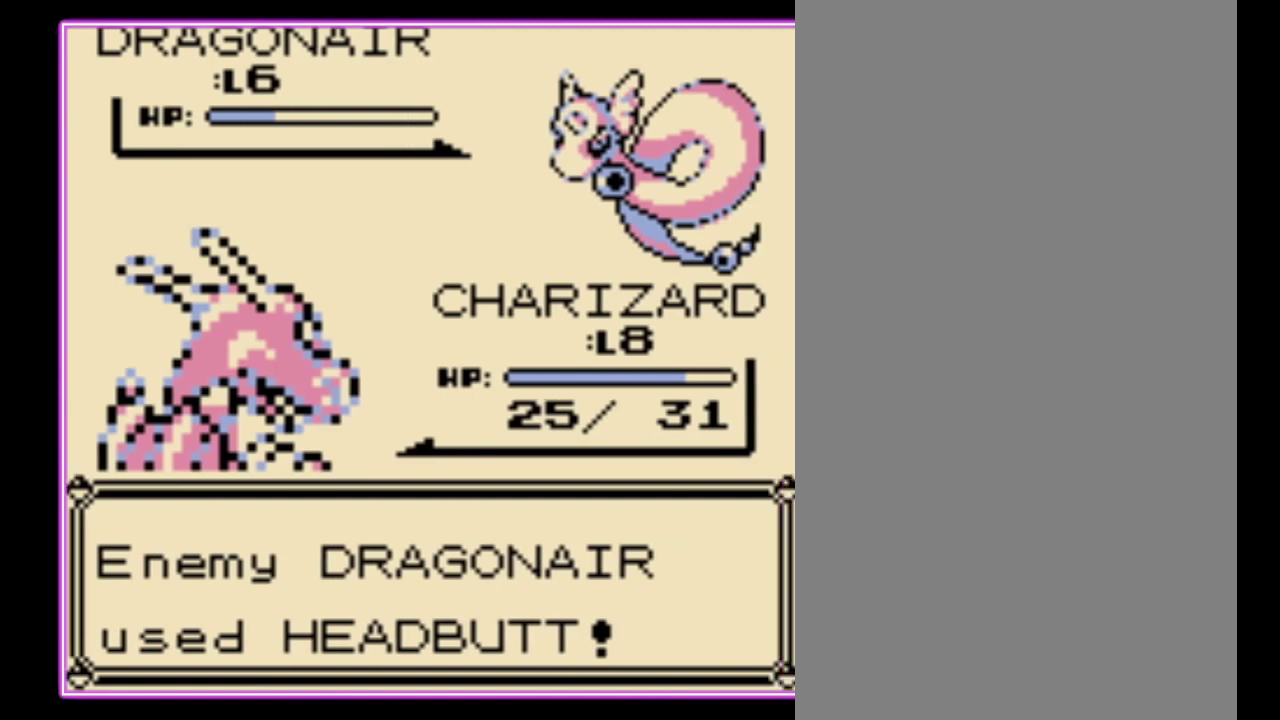
{"buttons": ["B"], "events": [[67, "B", "down"], [133, "B", "up"], [200, "B", "down"], [433, "B", "up"], [500, "B", "down"]]}
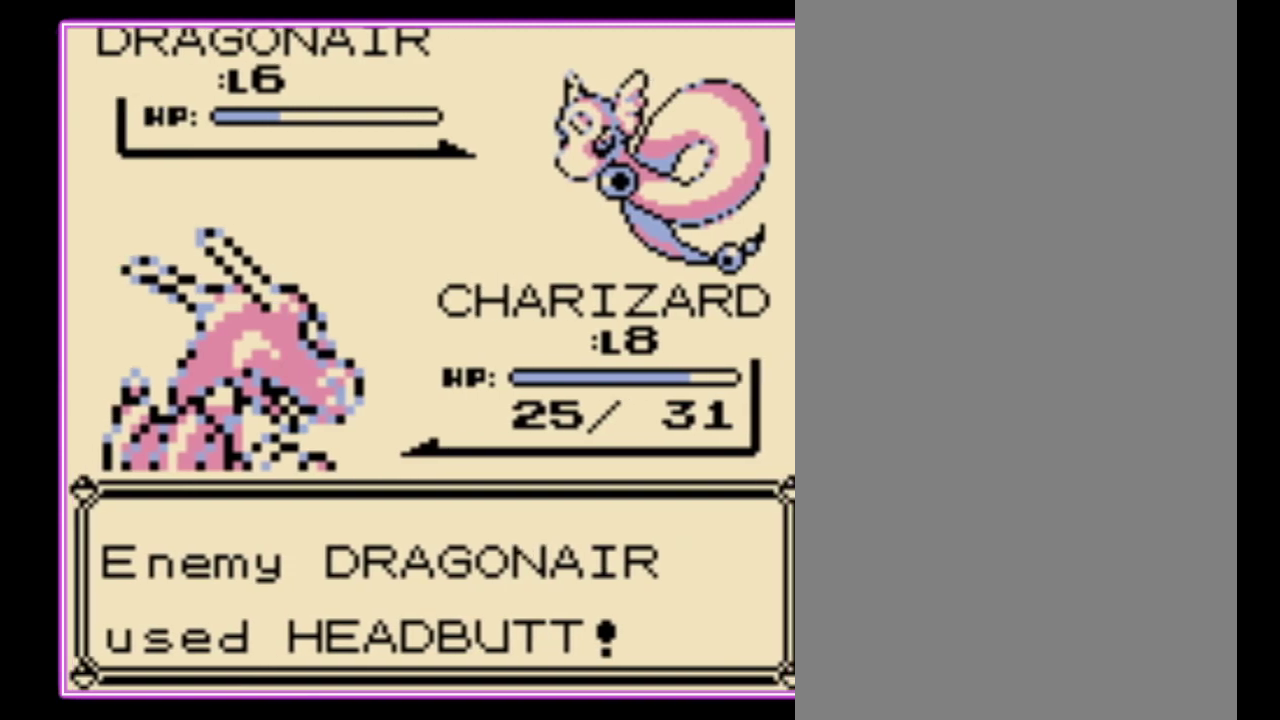
{"buttons": ["B"], "events": [[100, "B", "up"], [167, "B", "down"], [267, "B", "up"], [333, "B", "down"], [400, "B", "up"], [467, "B", "down"]]}
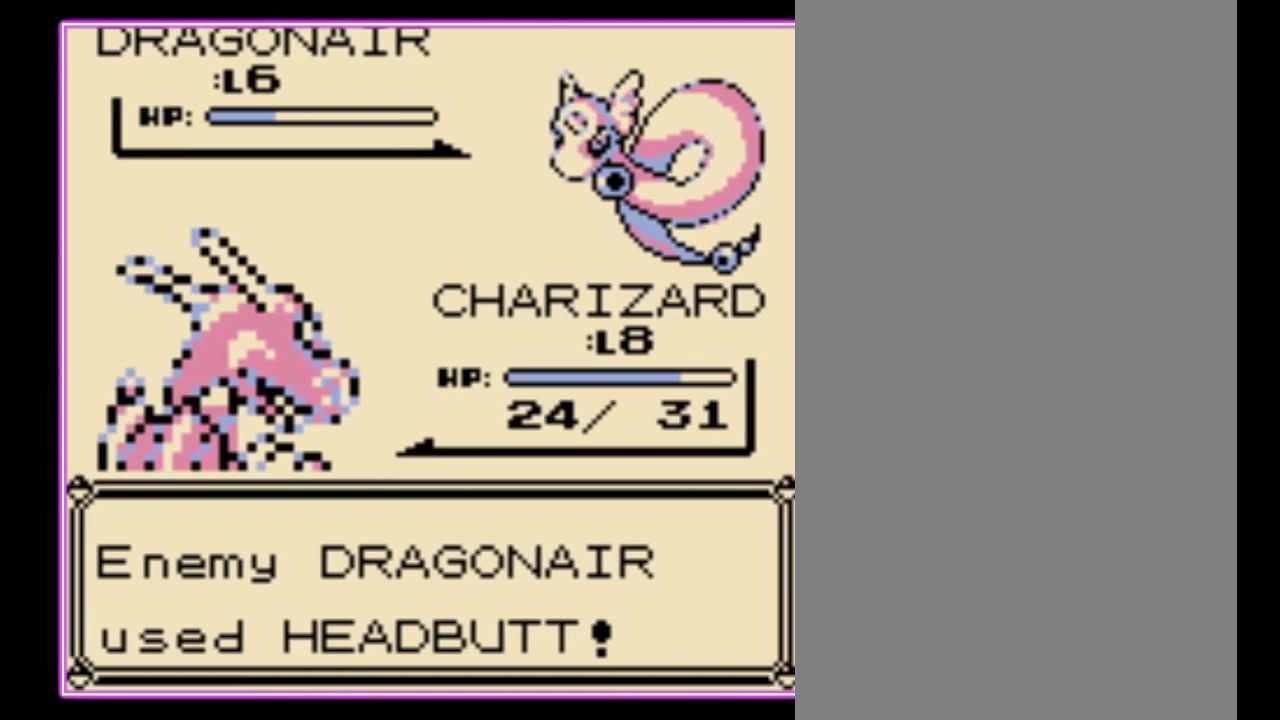
{"buttons": ["A"], "events": [[33, "B", "up"], [100, "B", "down"], [200, "B", "up"], [467, "A", "down"]]}
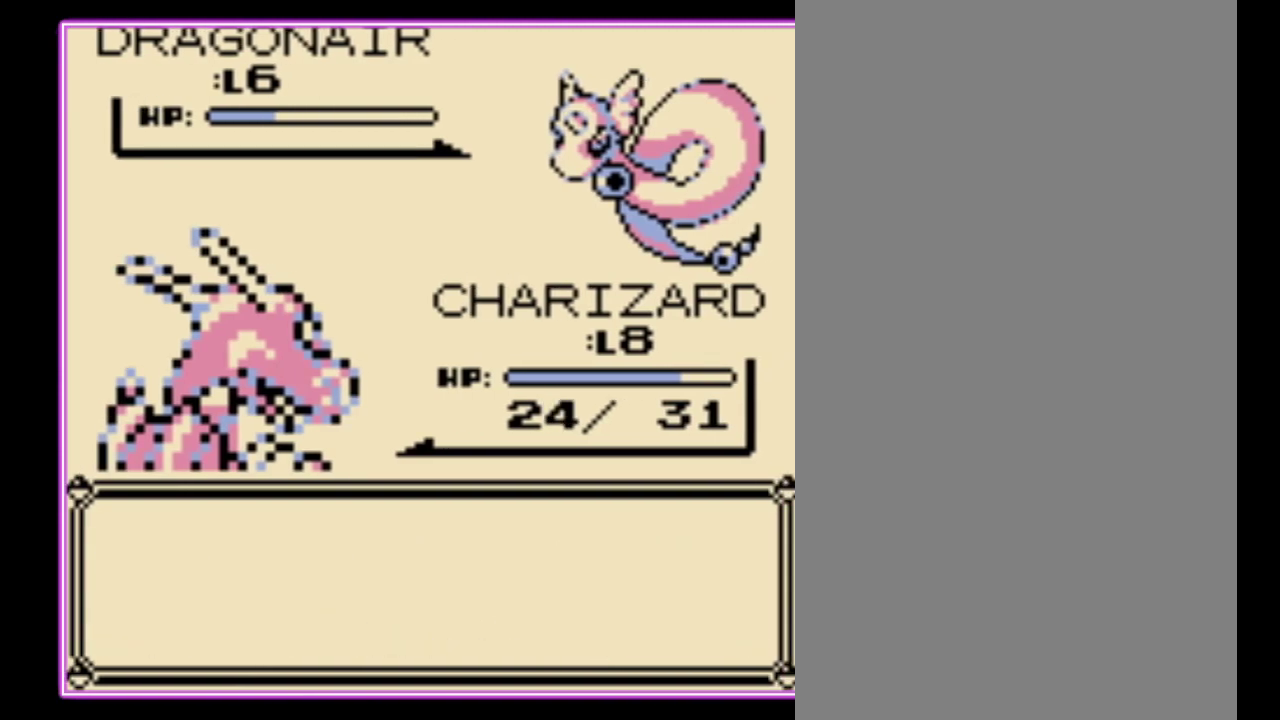
{"buttons": [], "events": [[67, "A", "up"], [200, "A", "down"], [300, "A", "up"]]}
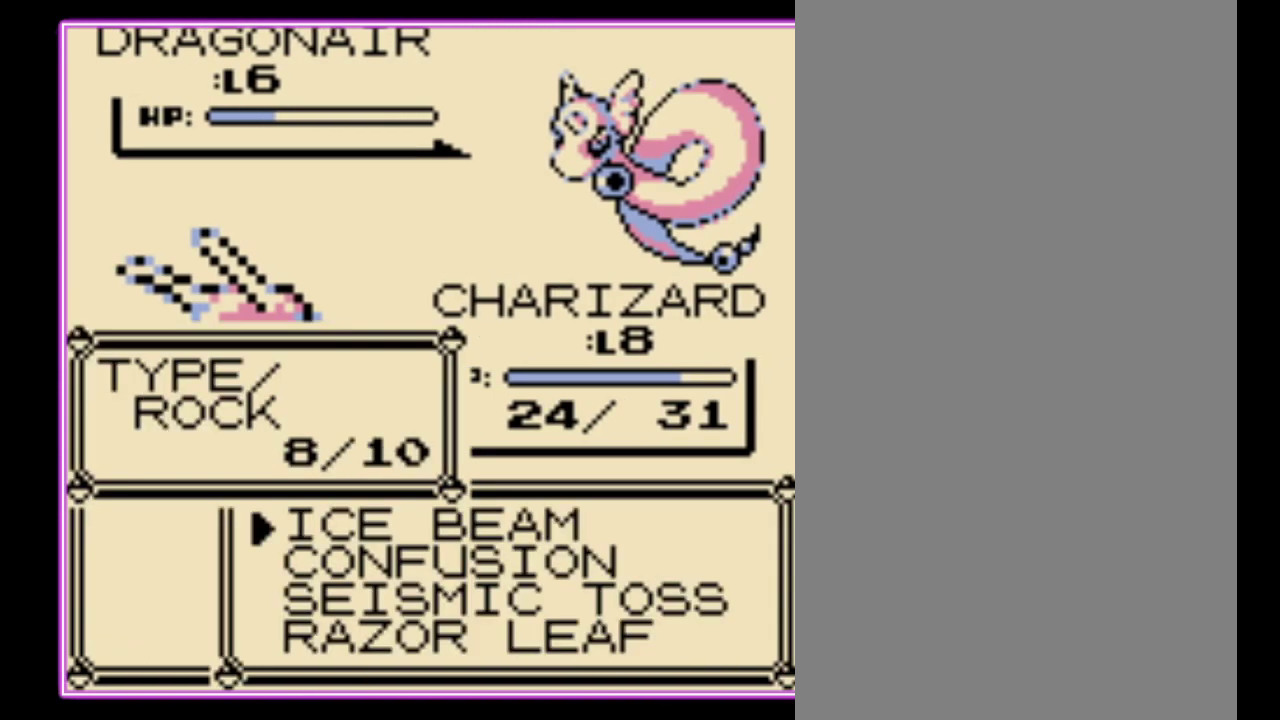
{"buttons": [], "events": [[167, "DPAD_DOWN", "down"], [233, "DPAD_DOWN", "up"]]}
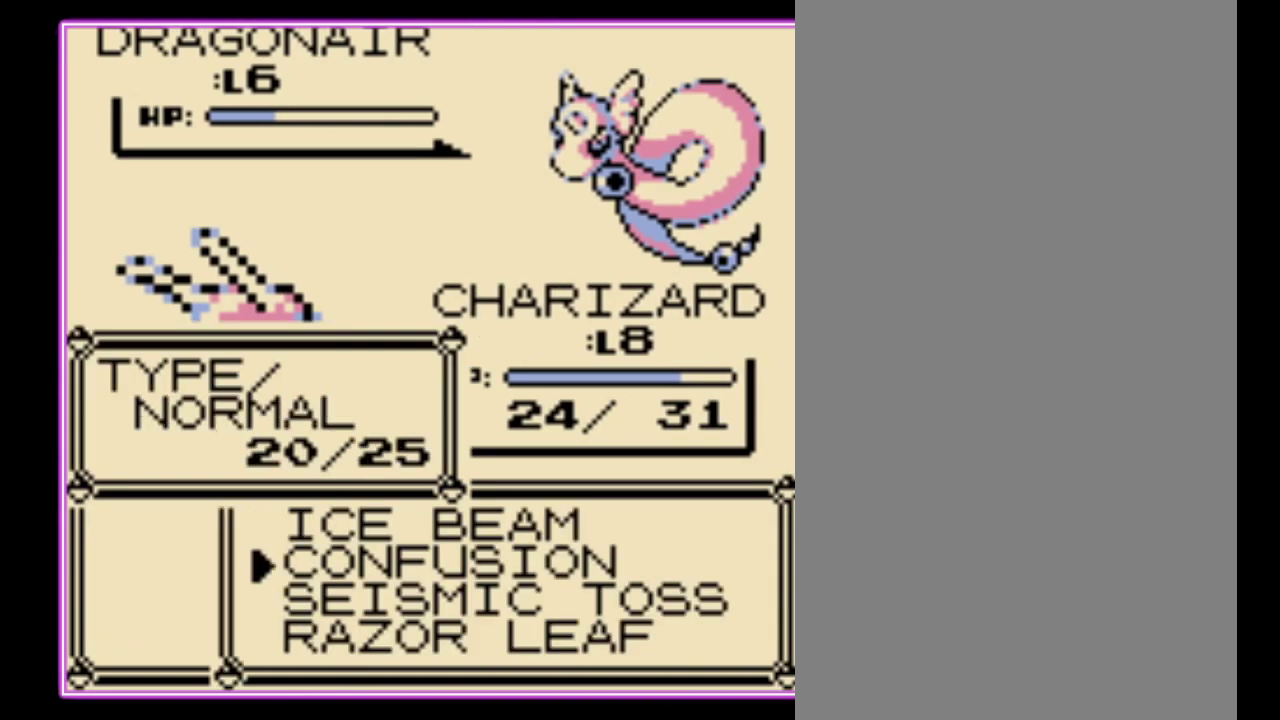
{"buttons": ["A"], "events": [[33, "A", "down"], [100, "A", "up"], [333, "A", "down"], [400, "A", "up"], [467, "A", "down"]]}
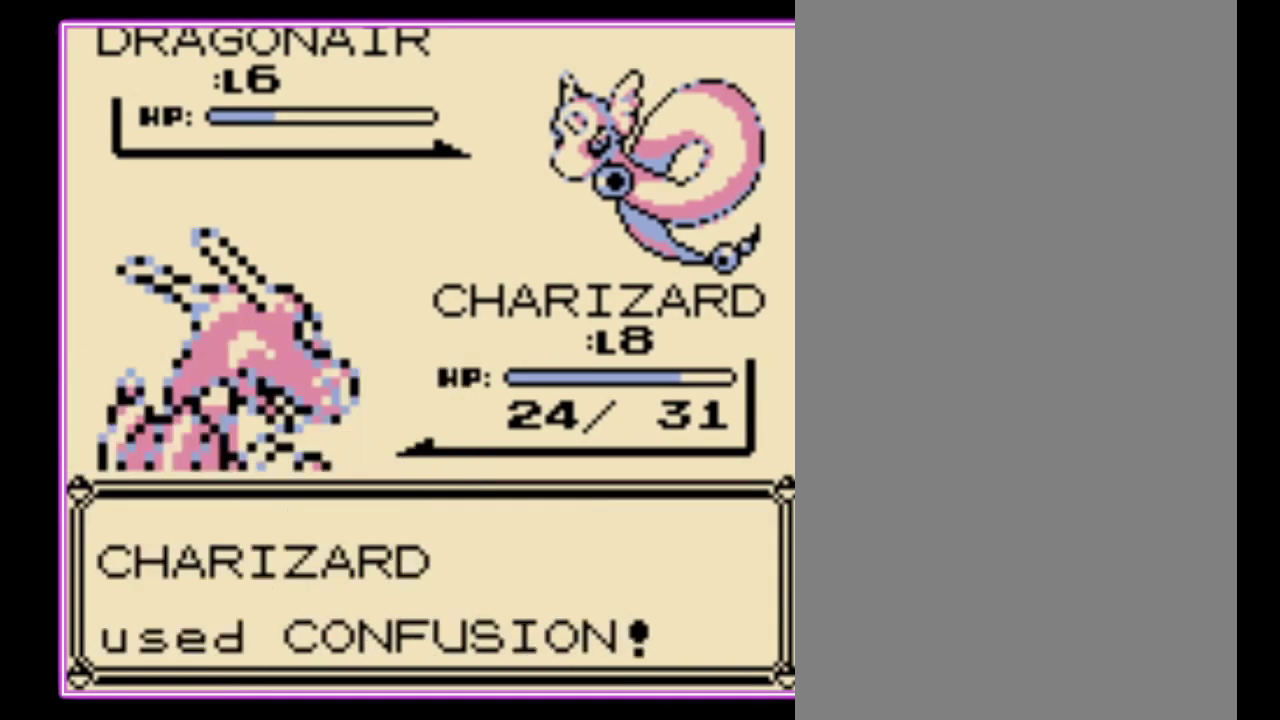
{"buttons": ["B"], "events": [[33, "A", "up"], [200, "A", "down"], [267, "B", "down"], [300, "A", "up"], [367, "A", "down"], [367, "B", "up"], [433, "B", "down"], [467, "A", "up"]]}